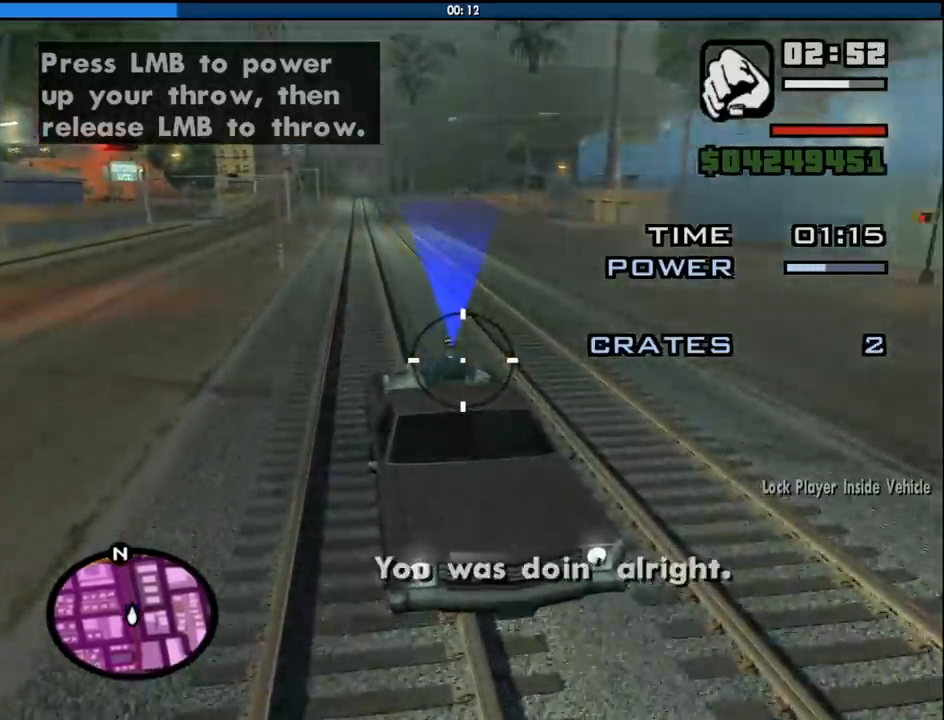
Gameplay with keyboard and mouse; each line is a JSON object with the keys and mouse buttons held at the frame after it. "events" lists presses ("down") and releases ("up") of "1", "2", "3", "4", "5", "6", "8", "a", "alt", "c", "ctrl", "d", "down", "e", "escape", "f", "f1", "f2", "f3", "g", "h", "left", "num2", "q", "r", "right", "s", "shift", "space", "tab", "up", "v", "w", "x", "z", "mouse_left", "mouse_middle", "mouse_right", "mouse_wheel_up" and "mouse_wheel_down" between this image and that frame as [ms after this image, input, new state], when the widget could be followed in between. "mouse_left", "mouse_middle", "mouse_right", "mouse_wheel_up", "mouse_wheel_down" = the "left", "middle", "right", "wheel_up", "wheel_down" buttons of the "mouse" list. No other keys are recorded. Mouse movement is not recorded.
{"keys": [], "mouse": ["left"], "events": []}
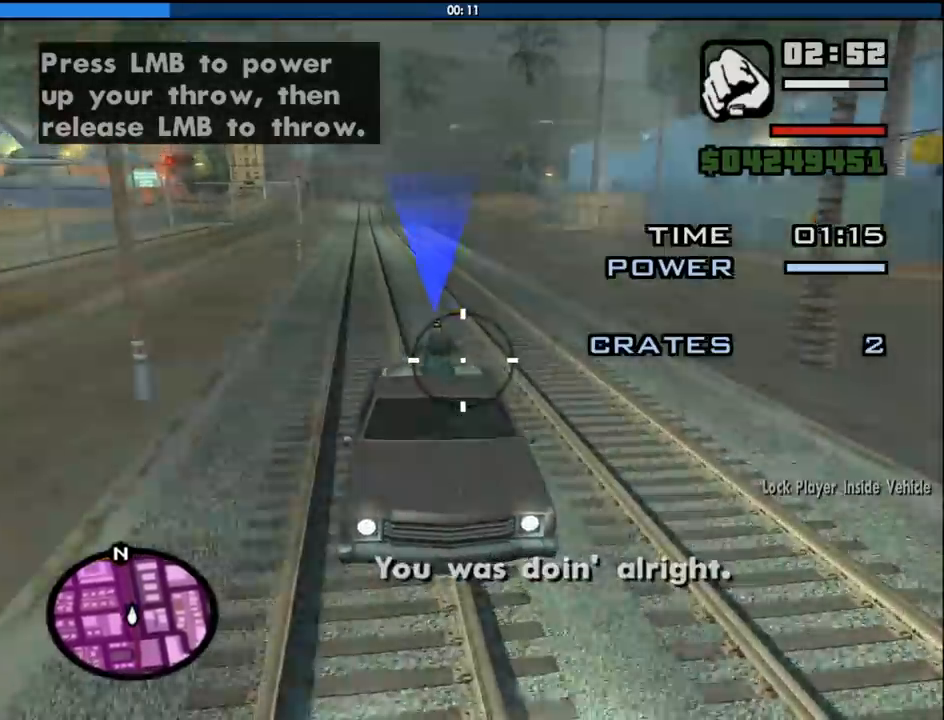
{"keys": [], "mouse": ["left"], "events": []}
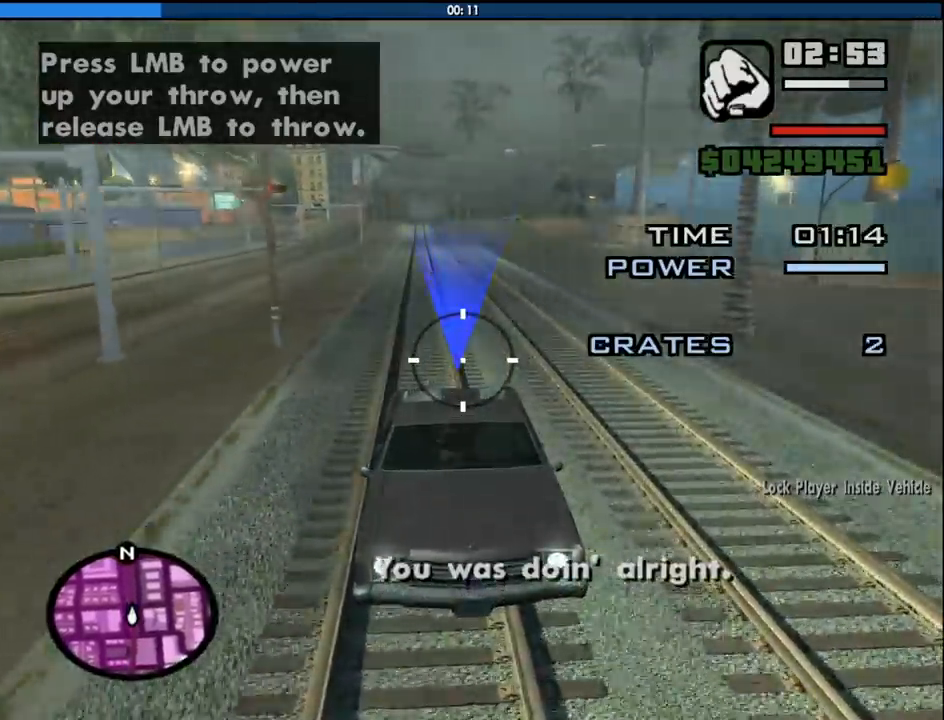
{"keys": [], "mouse": ["left"], "events": [[333, "mouse_left", "up"], [383, "mouse_left", "down"]]}
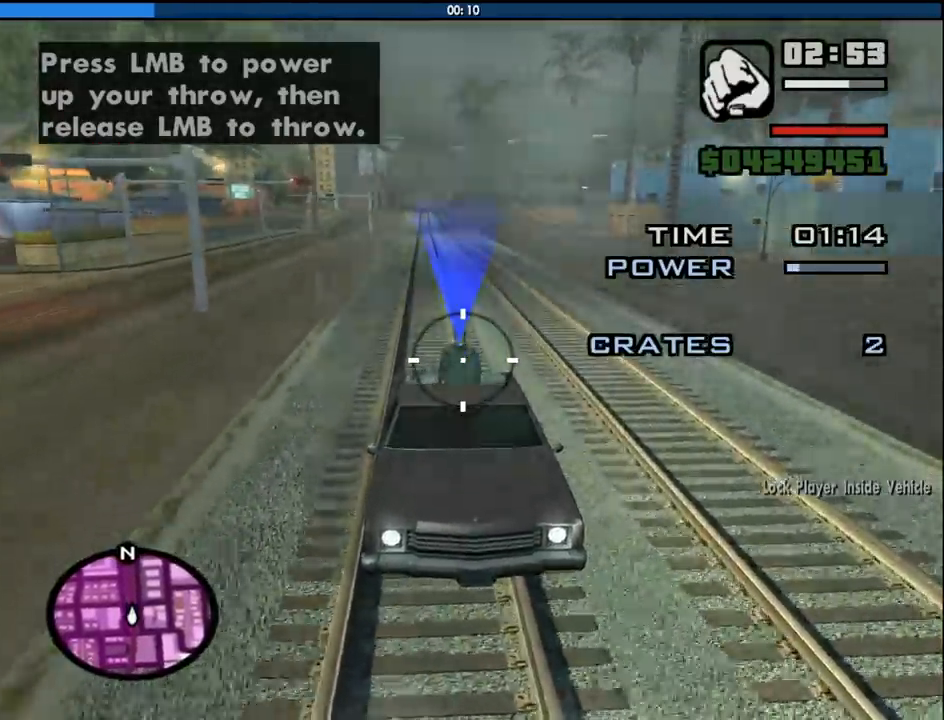
{"keys": [], "mouse": ["left"], "events": []}
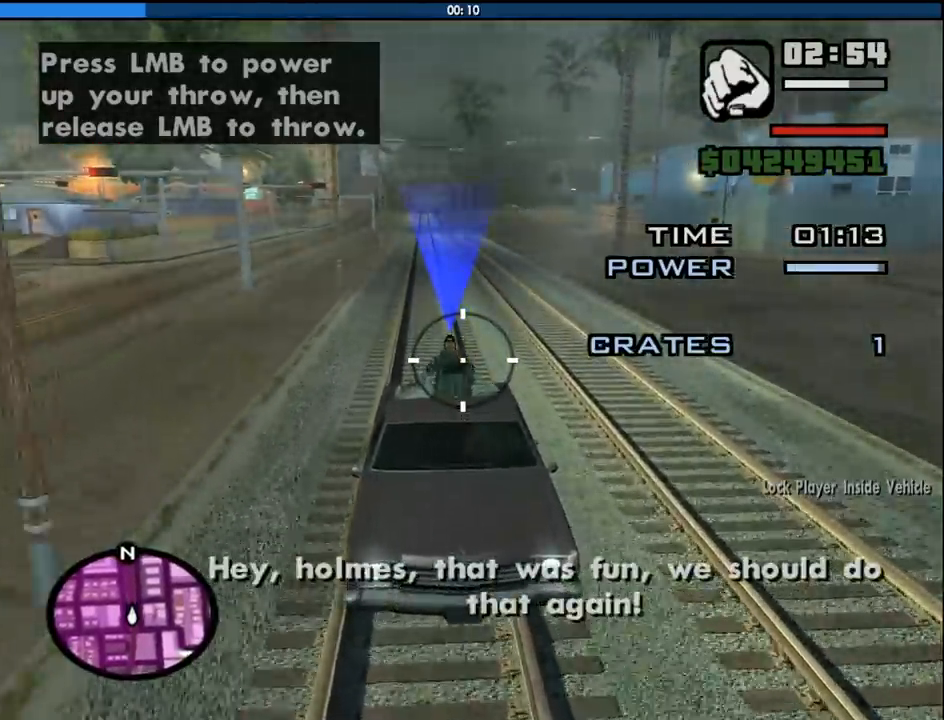
{"keys": [], "mouse": ["left"], "events": []}
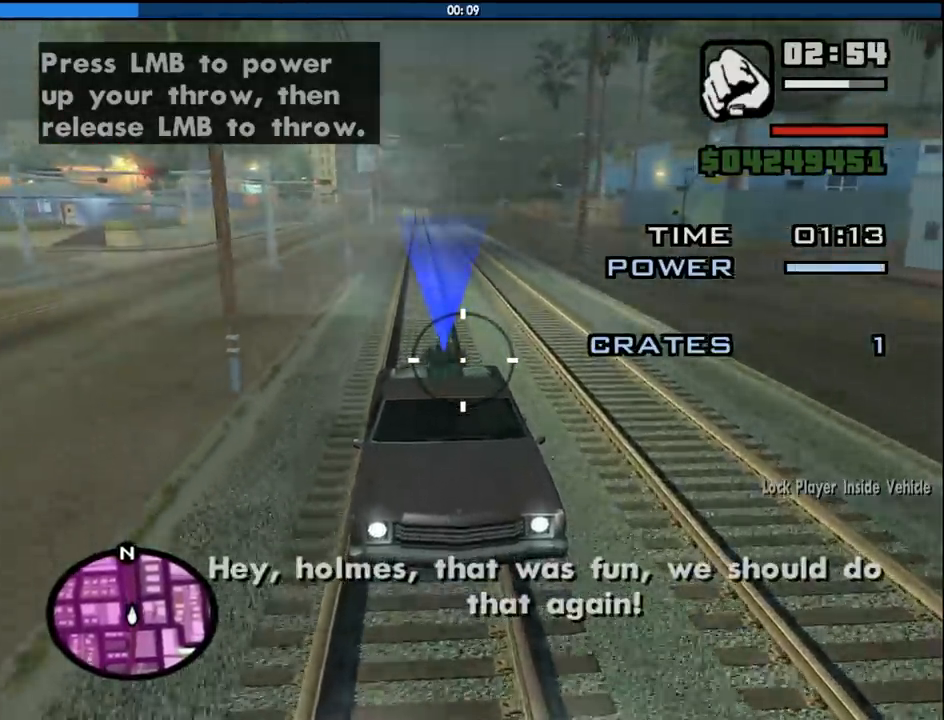
{"keys": [], "mouse": ["left"], "events": []}
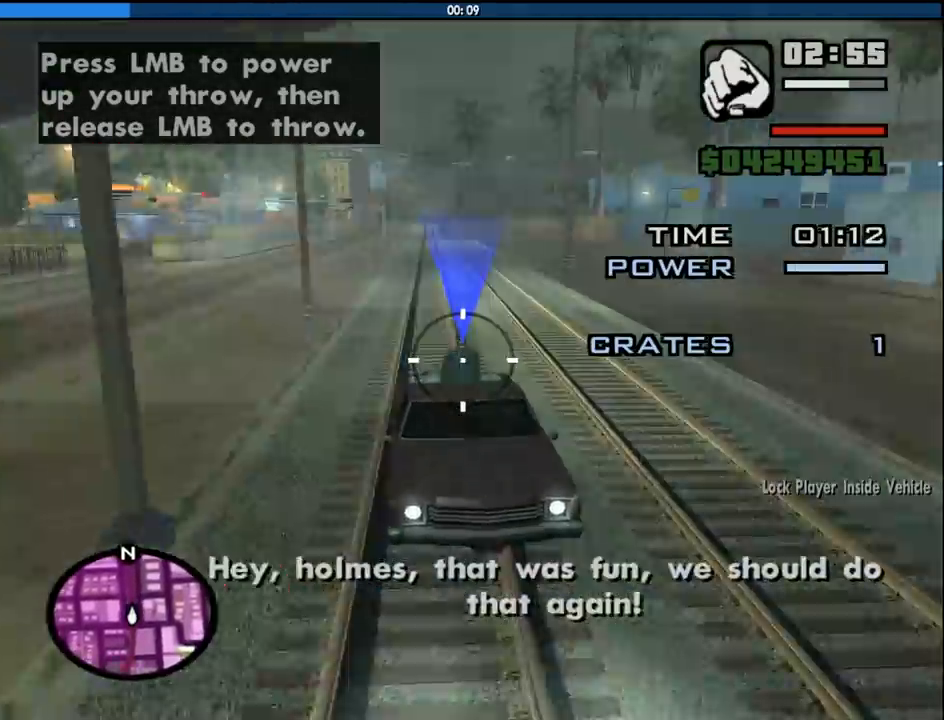
{"keys": [], "mouse": [], "events": [[66, "mouse_left", "up"]]}
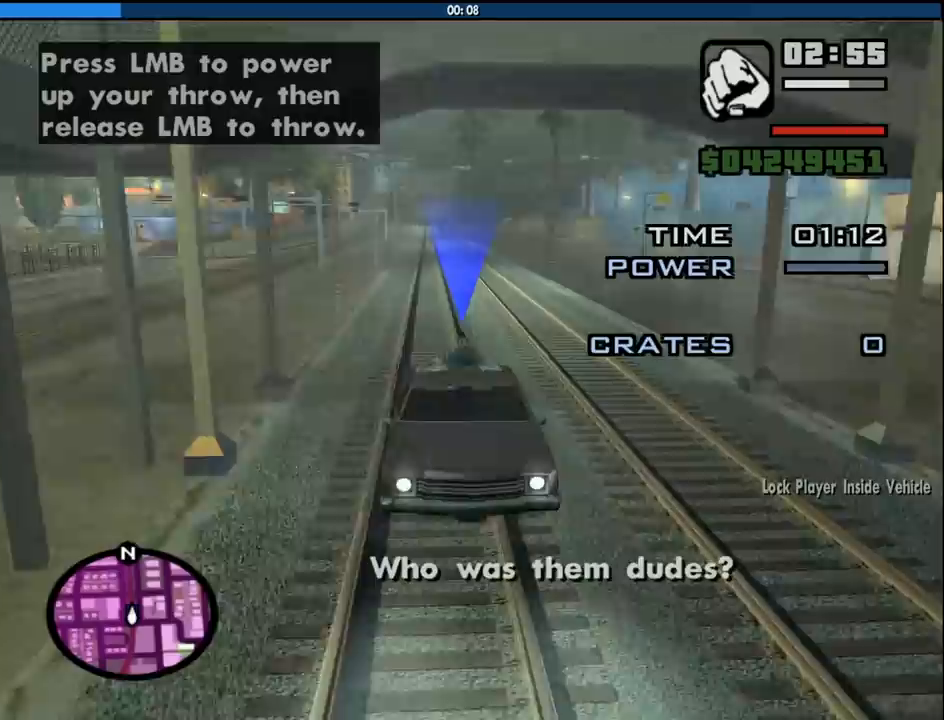
{"keys": [], "mouse": [], "events": []}
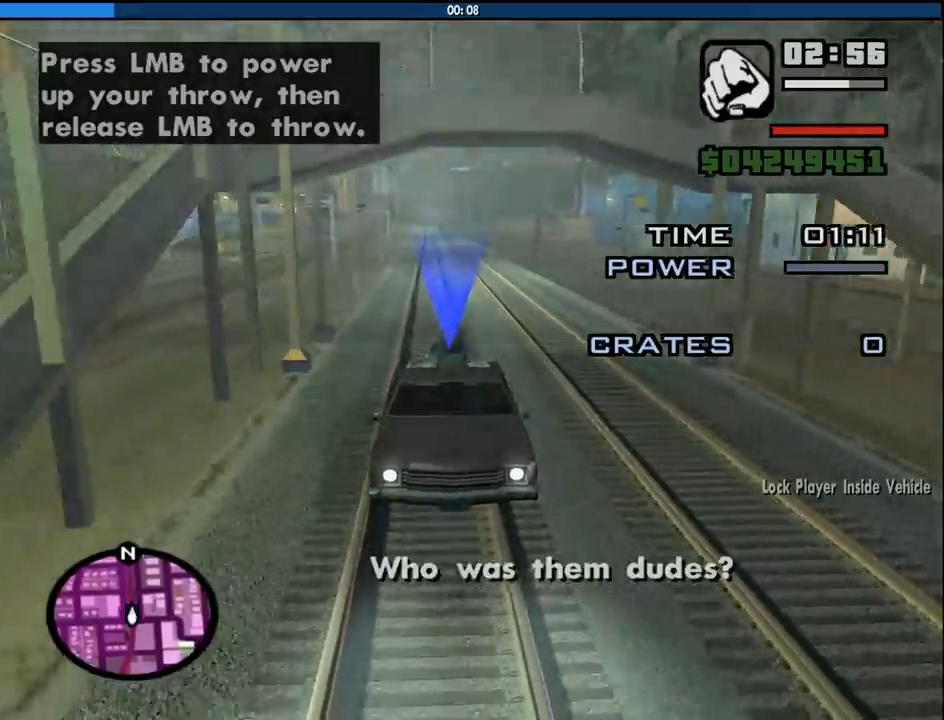
{"keys": [], "mouse": [], "events": []}
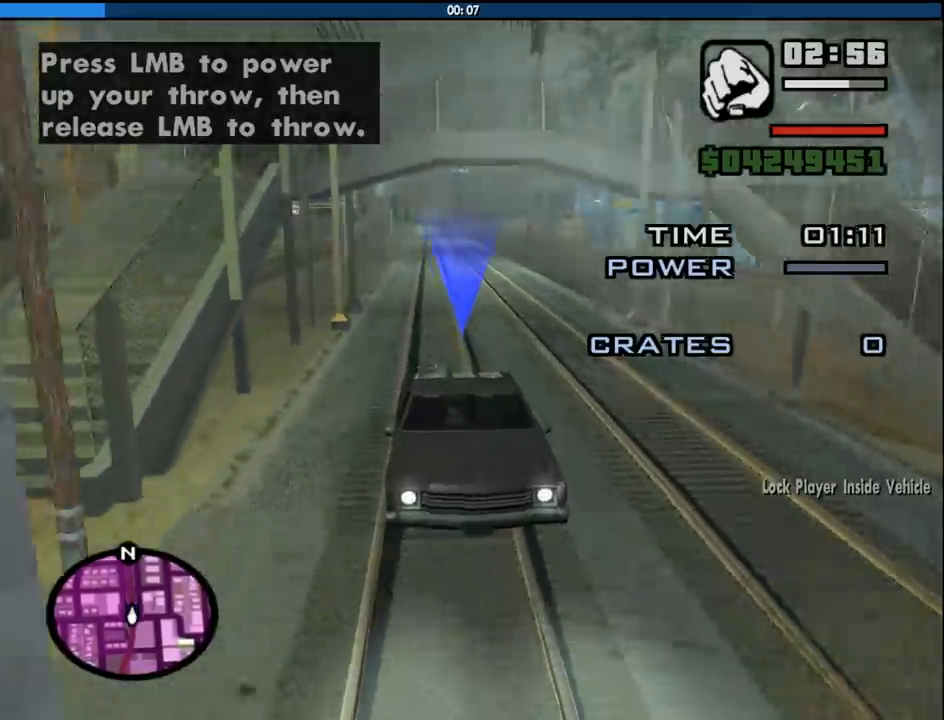
{"keys": ["w"], "mouse": [], "events": [[433, "w", "down"]]}
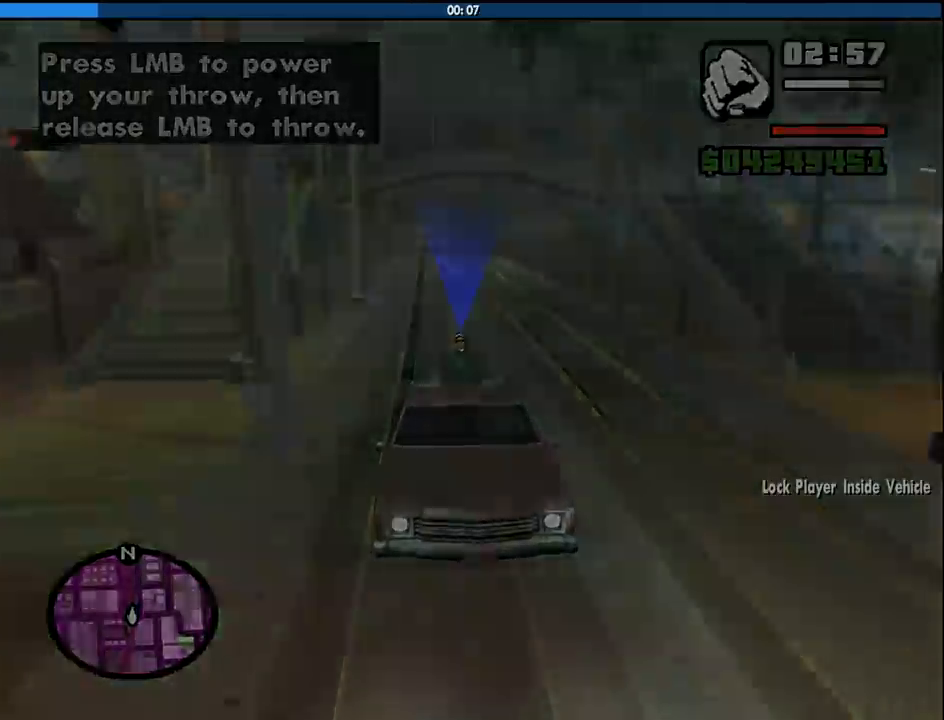
{"keys": ["space"], "mouse": [], "events": [[83, "space", "down"], [216, "space", "up"], [316, "space", "down"], [416, "w", "up"], [450, "space", "up"], [500, "space", "down"]]}
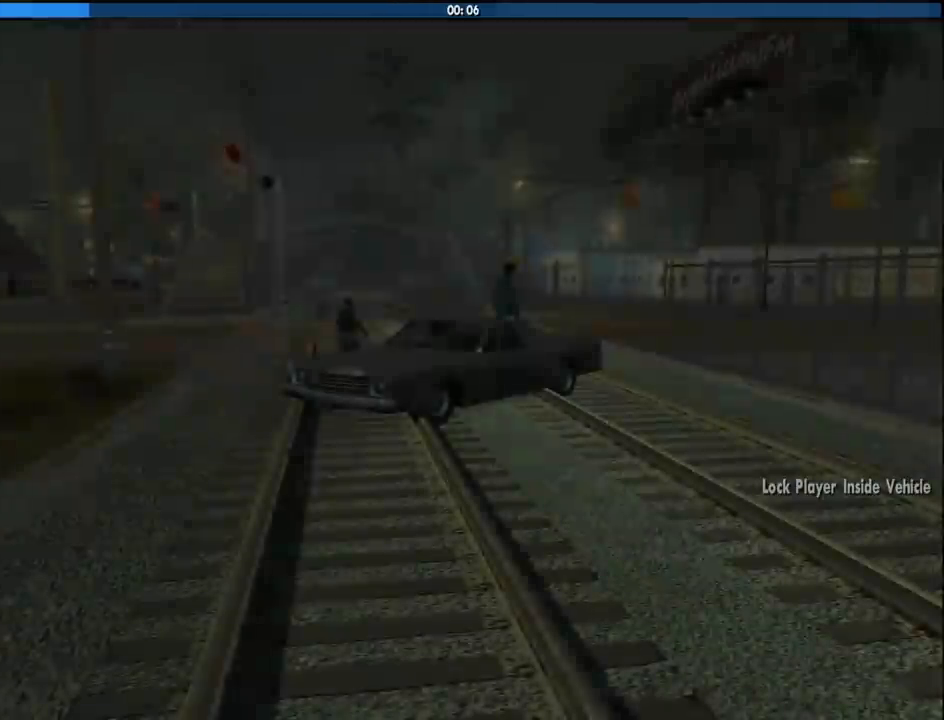
{"keys": ["space"], "mouse": [], "events": [[133, "a", "down"], [133, "space", "up"], [133, "w", "down"], [233, "a", "up"], [233, "w", "up"], [283, "d", "down"], [283, "space", "down"], [333, "space", "up"], [416, "d", "up"], [466, "space", "down"]]}
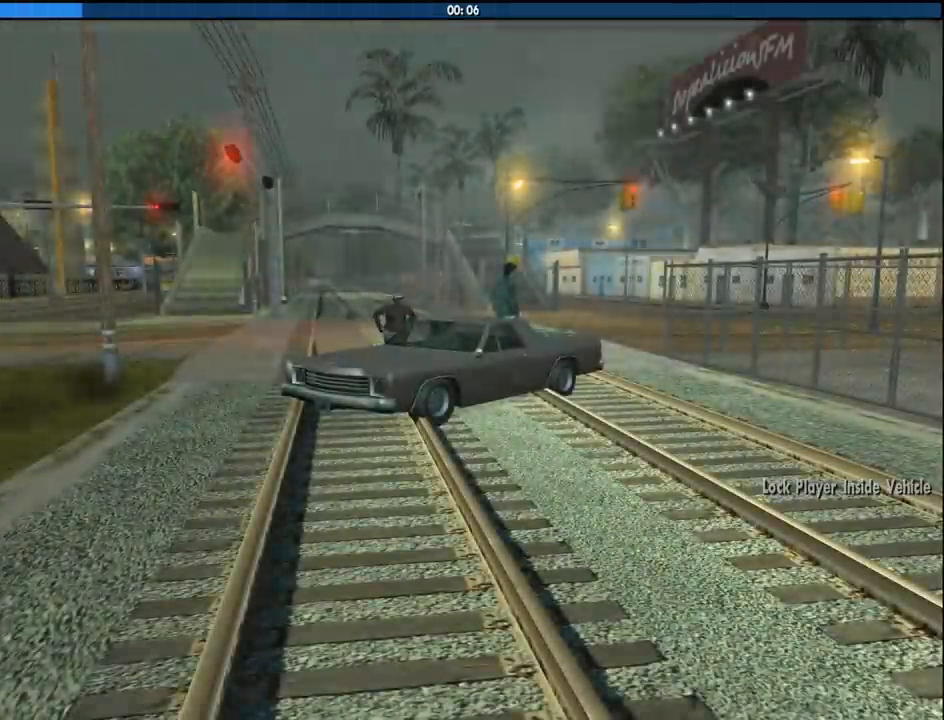
{"keys": [], "mouse": [], "events": [[66, "space", "up"], [166, "a", "down"], [200, "space", "down"], [250, "a", "up"], [300, "d", "down"], [300, "w", "down"], [433, "w", "up"], [483, "d", "up"], [483, "space", "up"]]}
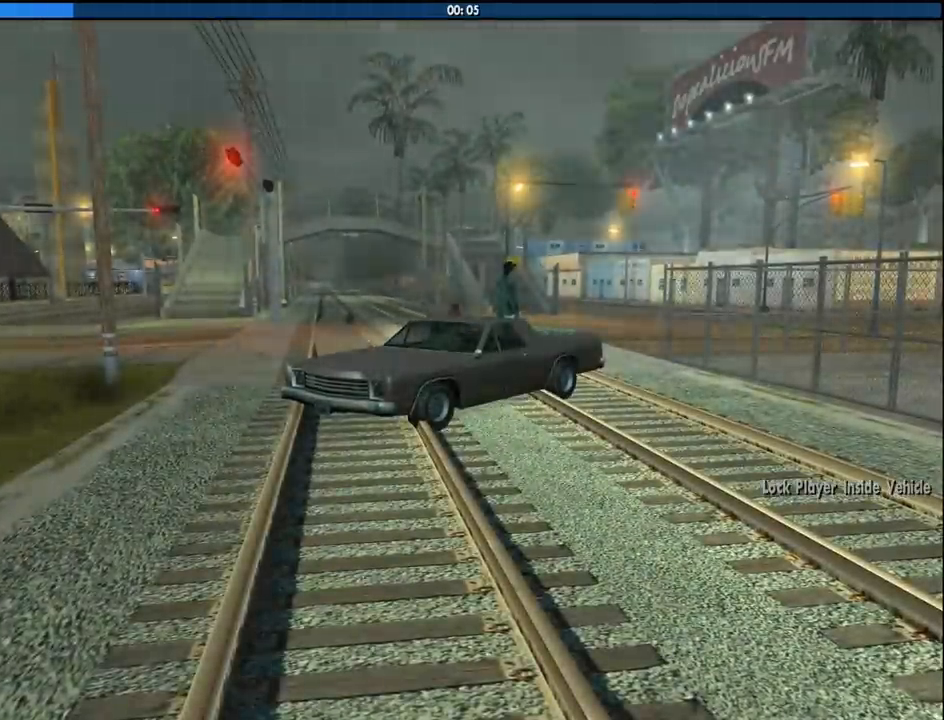
{"keys": [], "mouse": [], "events": [[83, "space", "down"], [216, "space", "up"], [316, "space", "down"], [450, "space", "up"]]}
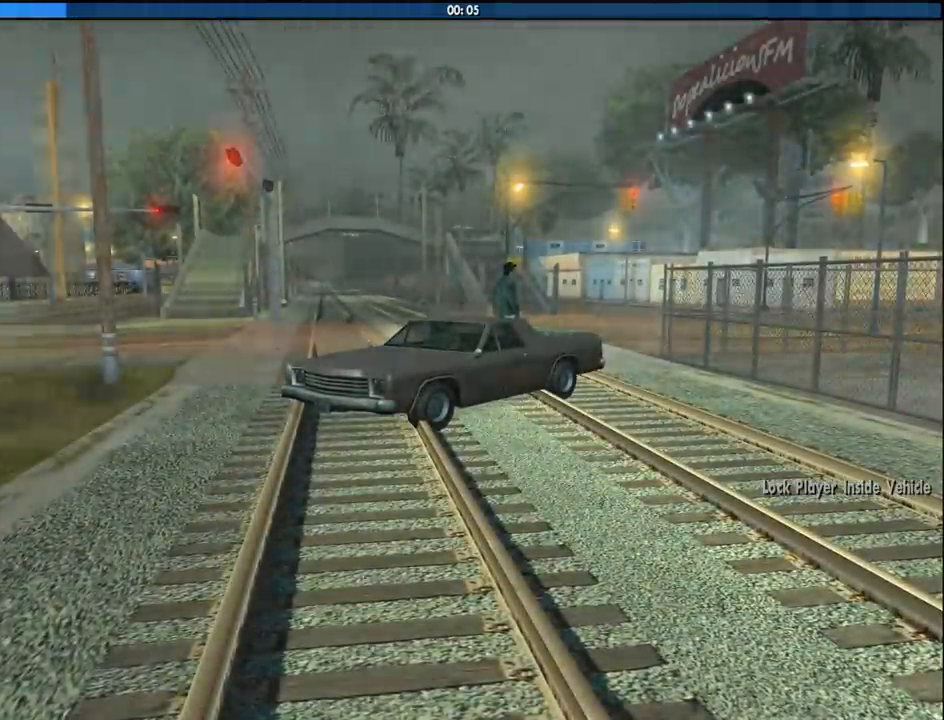
{"keys": [], "mouse": [], "events": [[233, "a", "down"], [333, "a", "up"]]}
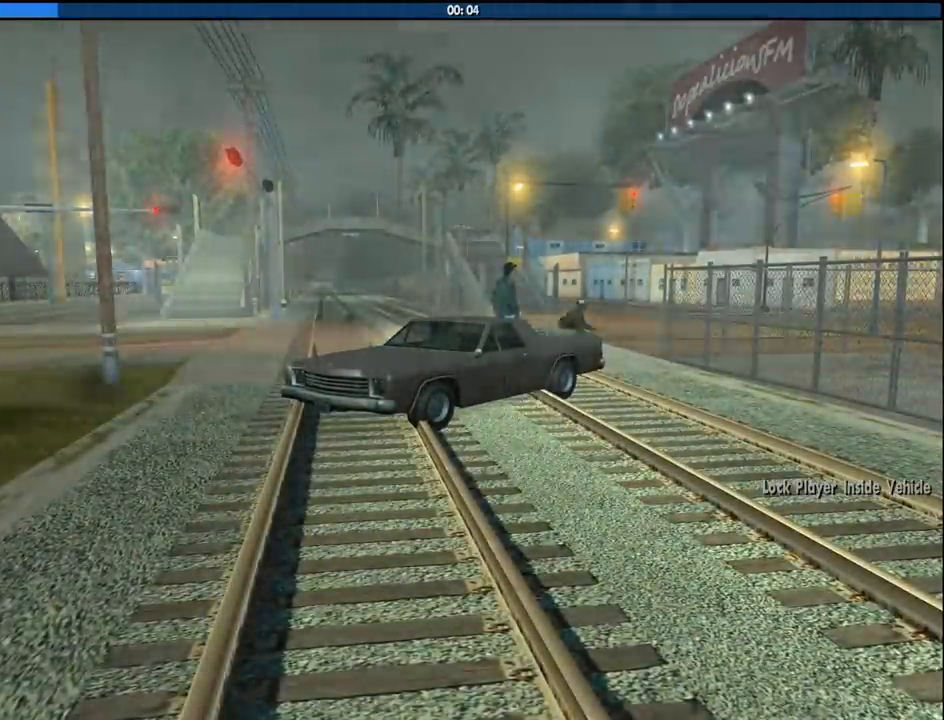
{"keys": [], "mouse": ["left", "right"], "events": [[116, "mouse_left", "down"], [166, "mouse_right", "down"], [200, "mouse_right", "up"], [200, "w", "down"], [250, "a", "down"], [250, "mouse_left", "up"], [300, "mouse_left", "down"], [350, "mouse_right", "down"], [383, "a", "up"], [383, "mouse_left", "up"], [433, "mouse_right", "up"], [483, "mouse_left", "down"], [483, "mouse_right", "down"], [483, "w", "up"]]}
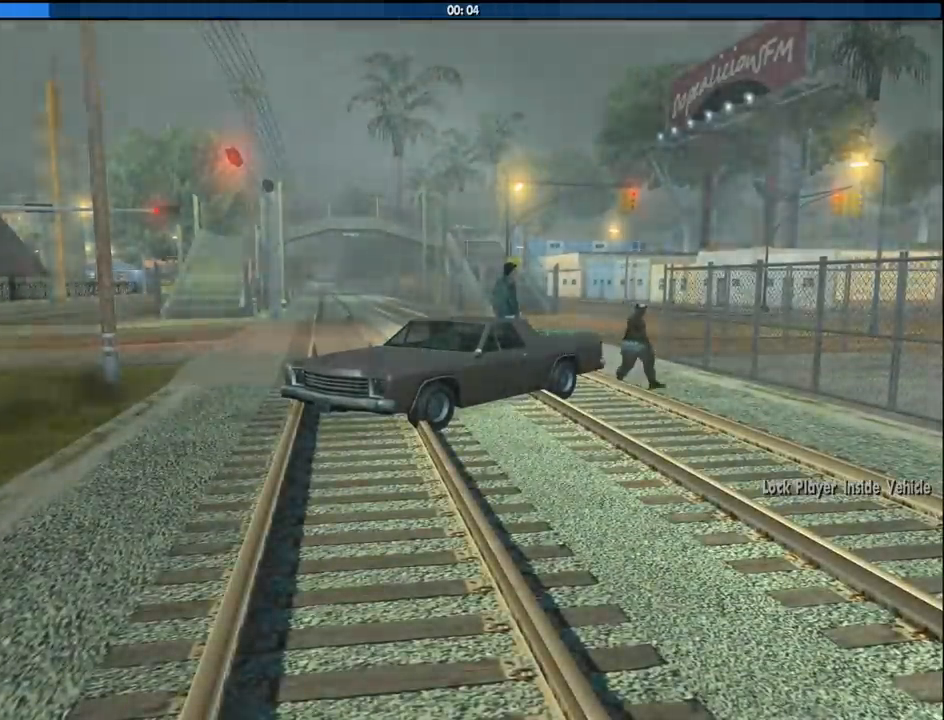
{"keys": [], "mouse": ["left"], "events": [[133, "mouse_left", "up"], [133, "mouse_right", "up"], [166, "mouse_left", "down"], [216, "mouse_right", "down"], [316, "mouse_left", "up"], [316, "mouse_right", "up"], [466, "mouse_left", "down"]]}
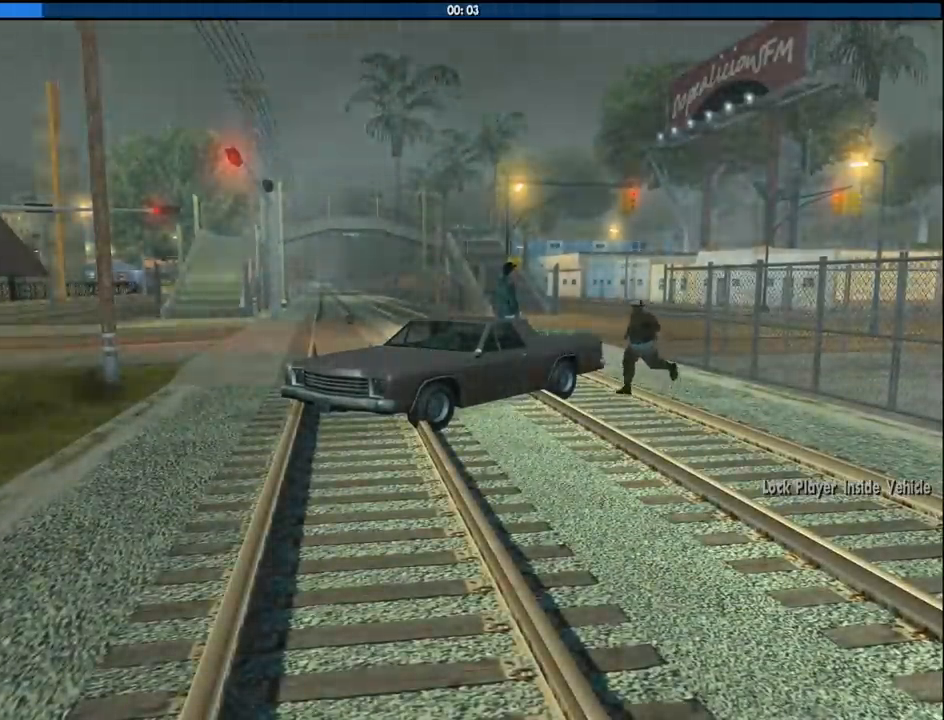
{"keys": [], "mouse": [], "events": [[50, "mouse_left", "up"], [133, "mouse_left", "down"], [133, "mouse_right", "down"], [233, "mouse_left", "up"], [233, "mouse_right", "up"], [333, "mouse_left", "down"], [333, "mouse_right", "down"], [466, "mouse_left", "up"], [466, "mouse_right", "up"]]}
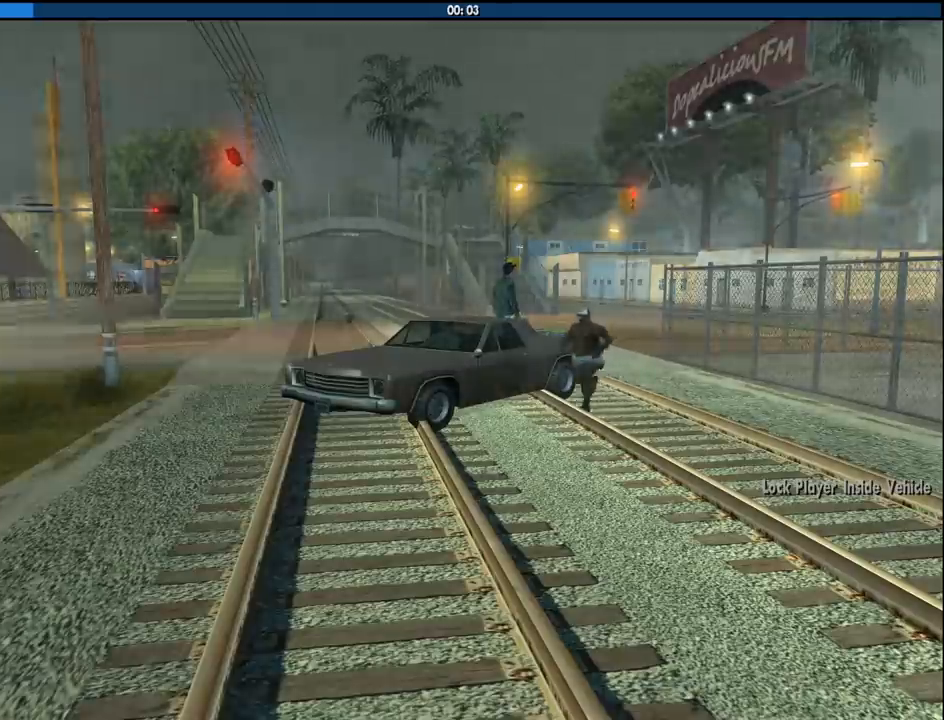
{"keys": [], "mouse": [], "events": [[16, "mouse_left", "down"], [66, "mouse_right", "down"], [150, "mouse_left", "up"], [150, "mouse_right", "up"]]}
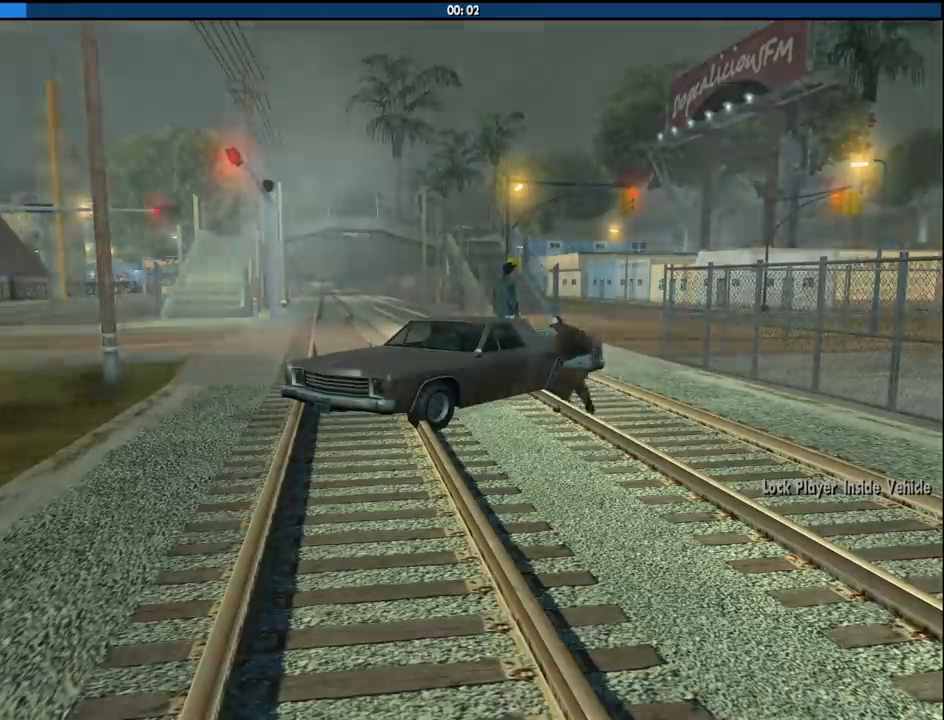
{"keys": [], "mouse": [], "events": []}
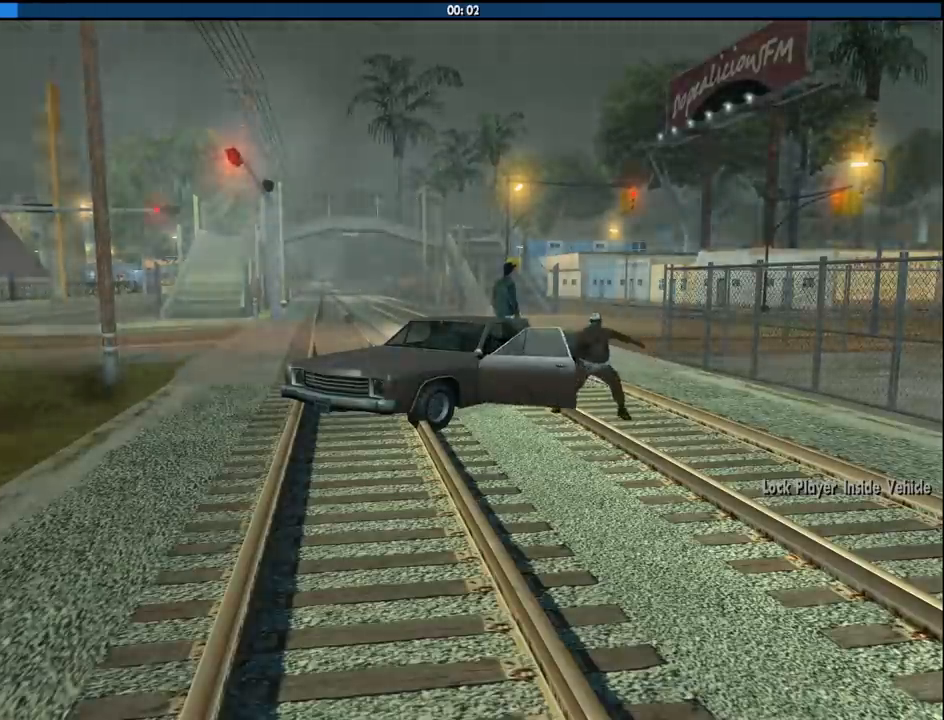
{"keys": ["shift", "w"], "mouse": [], "events": [[466, "shift", "down"], [466, "w", "down"]]}
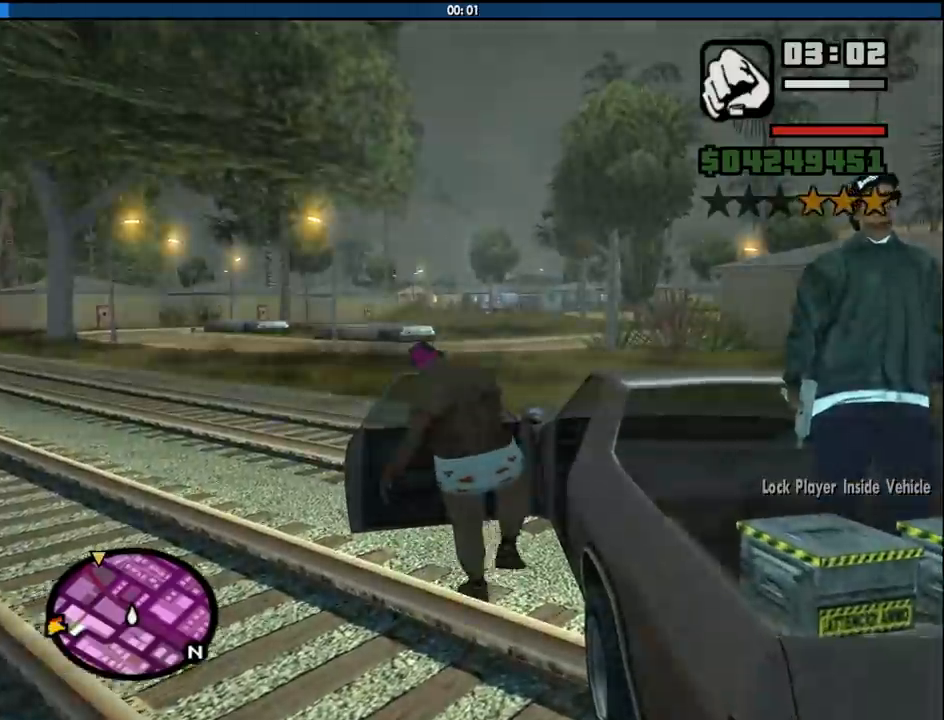
{"keys": ["6", "shift", "w"], "mouse": [], "events": [[66, "6", "down"]]}
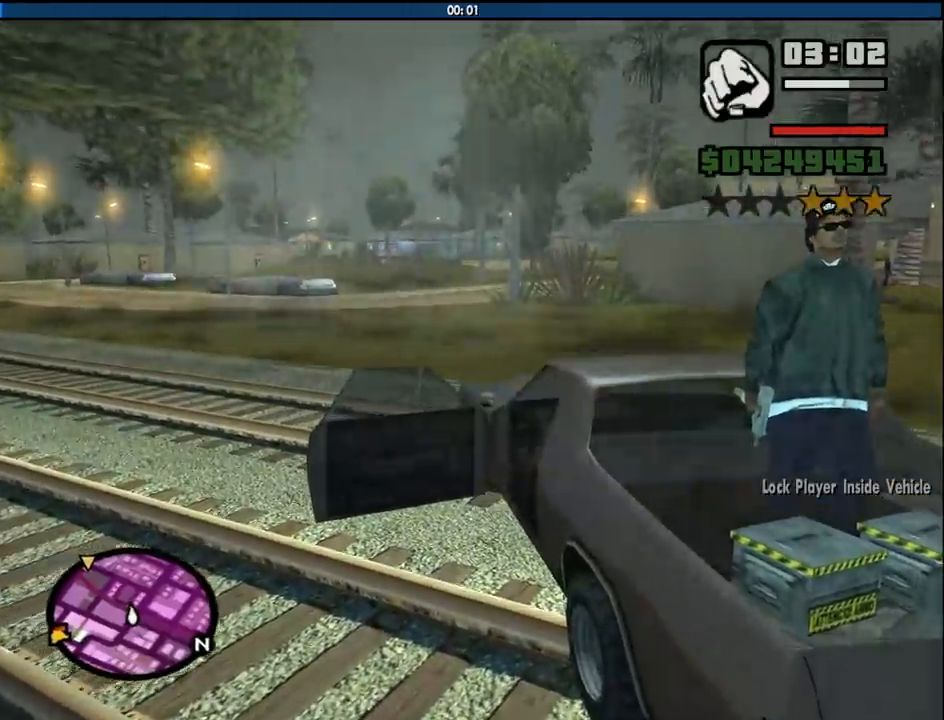
{"keys": ["w"], "mouse": [], "events": [[316, "6", "up"], [400, "shift", "up"]]}
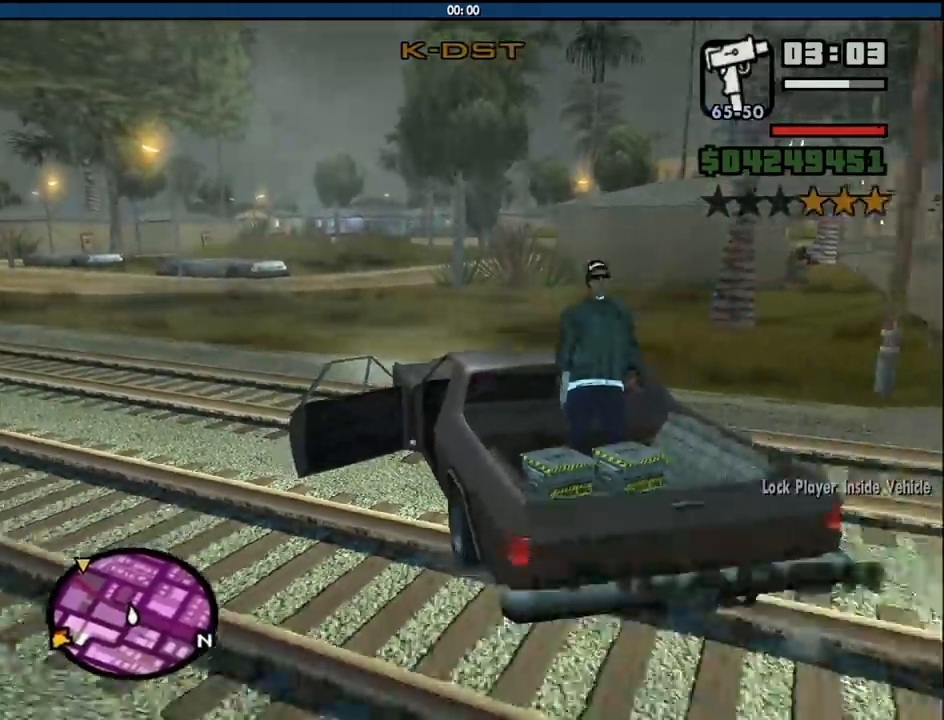
{"keys": ["w"], "mouse": [], "events": []}
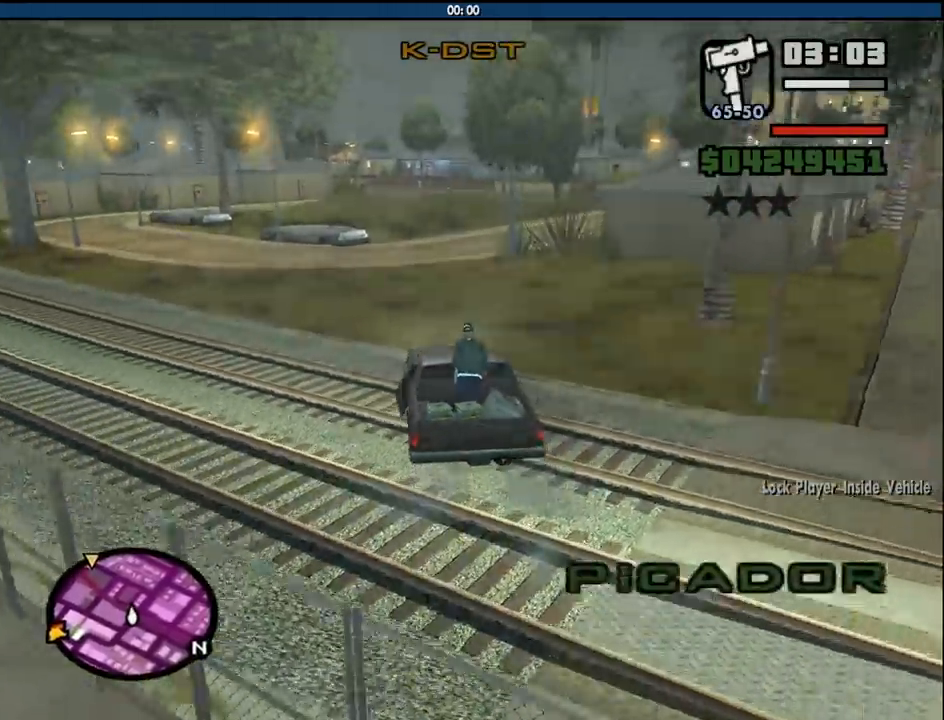
{"keys": ["w"], "mouse": [], "events": []}
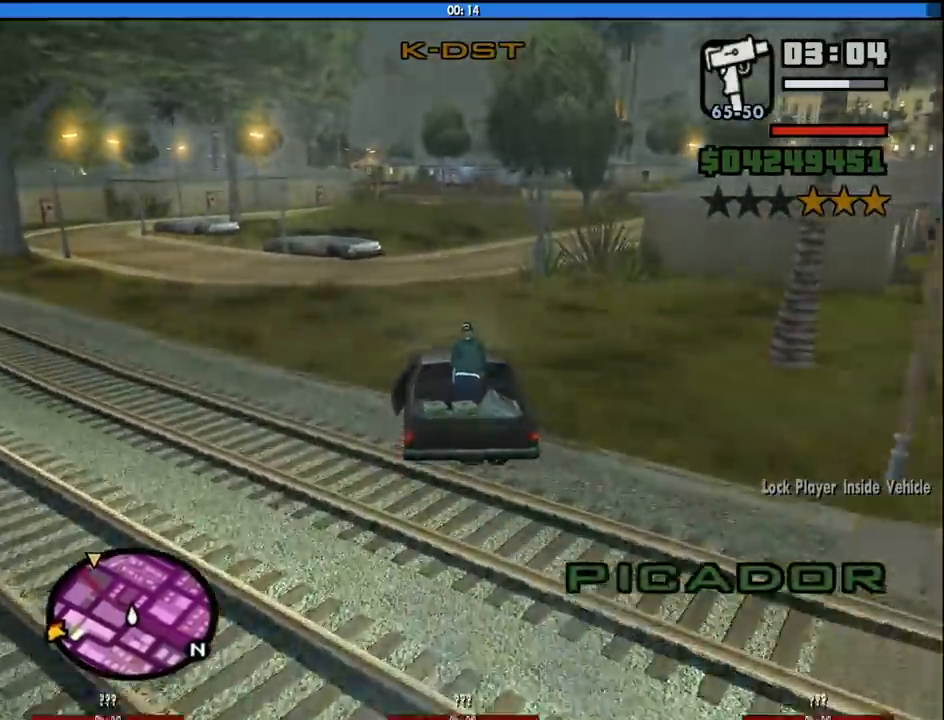
{"keys": ["w"], "mouse": [], "events": []}
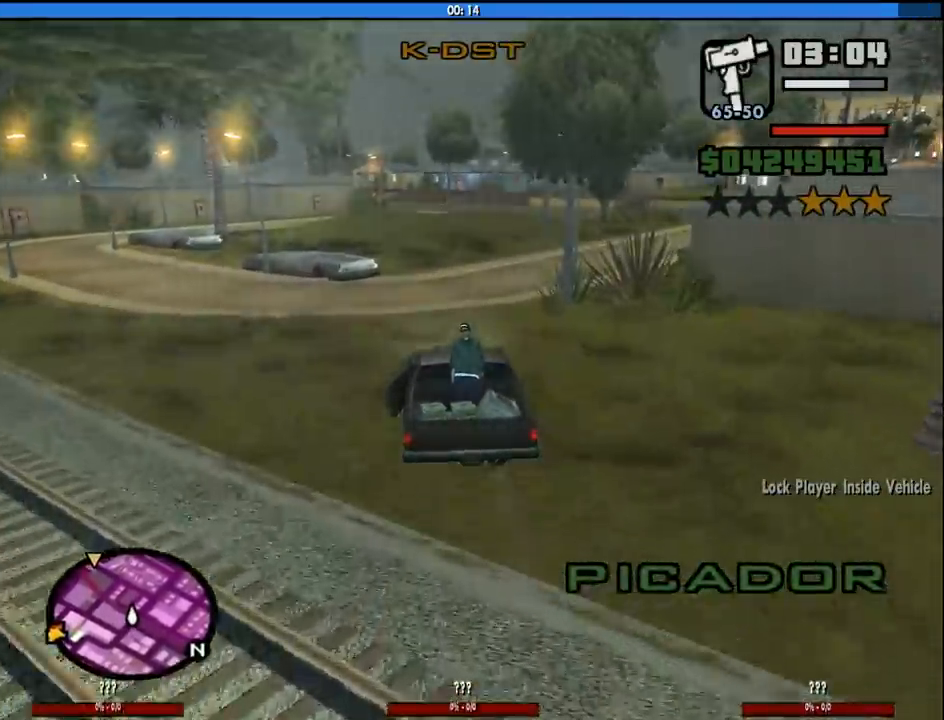
{"keys": ["w"], "mouse": [], "events": [[100, "d", "down"], [233, "d", "up"]]}
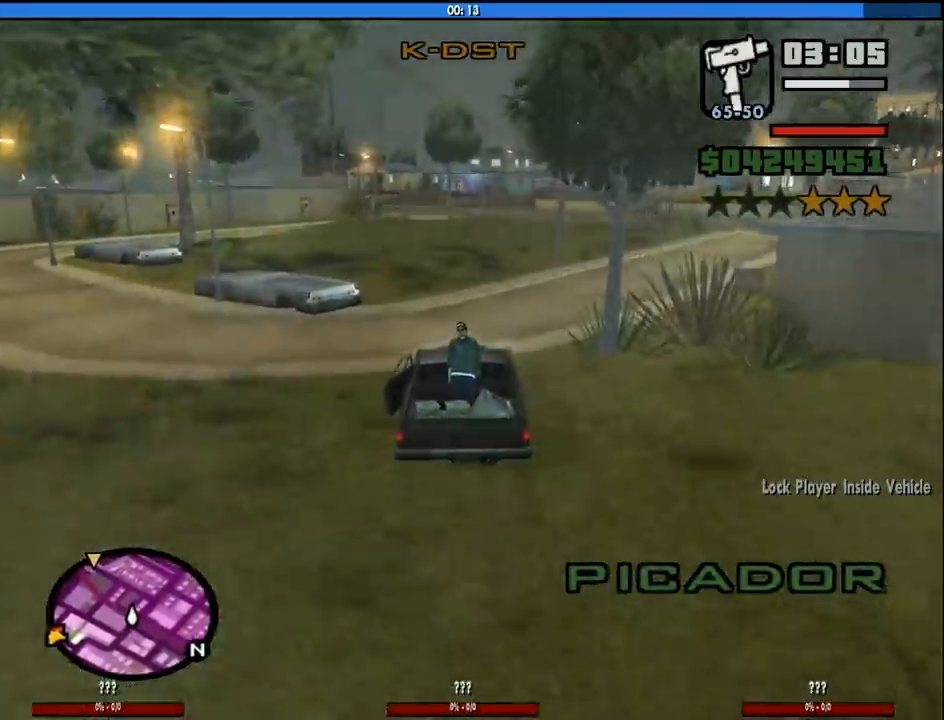
{"keys": ["w"], "mouse": [], "events": [[350, "d", "down"], [383, "d", "up"]]}